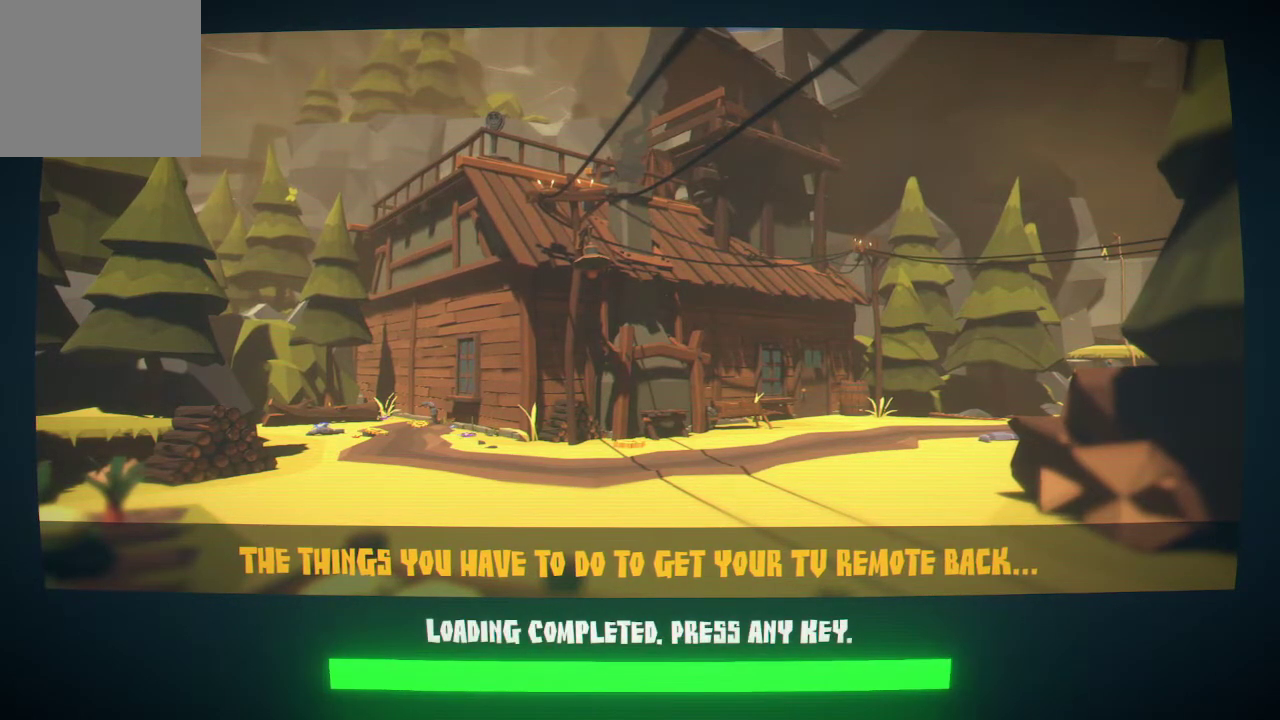
Gameplay with a controller (Xbox layout); each line is a JSON object with the inputs held at the frame after it. "events" lists button and stick changes between this image and that frame as [ms after this image, input, new state], when the widget could be followed in between.
{"buttons": [], "left_stick": "center", "right_stick": "center", "events": [[67, "A", "down"], [133, "A", "up"]]}
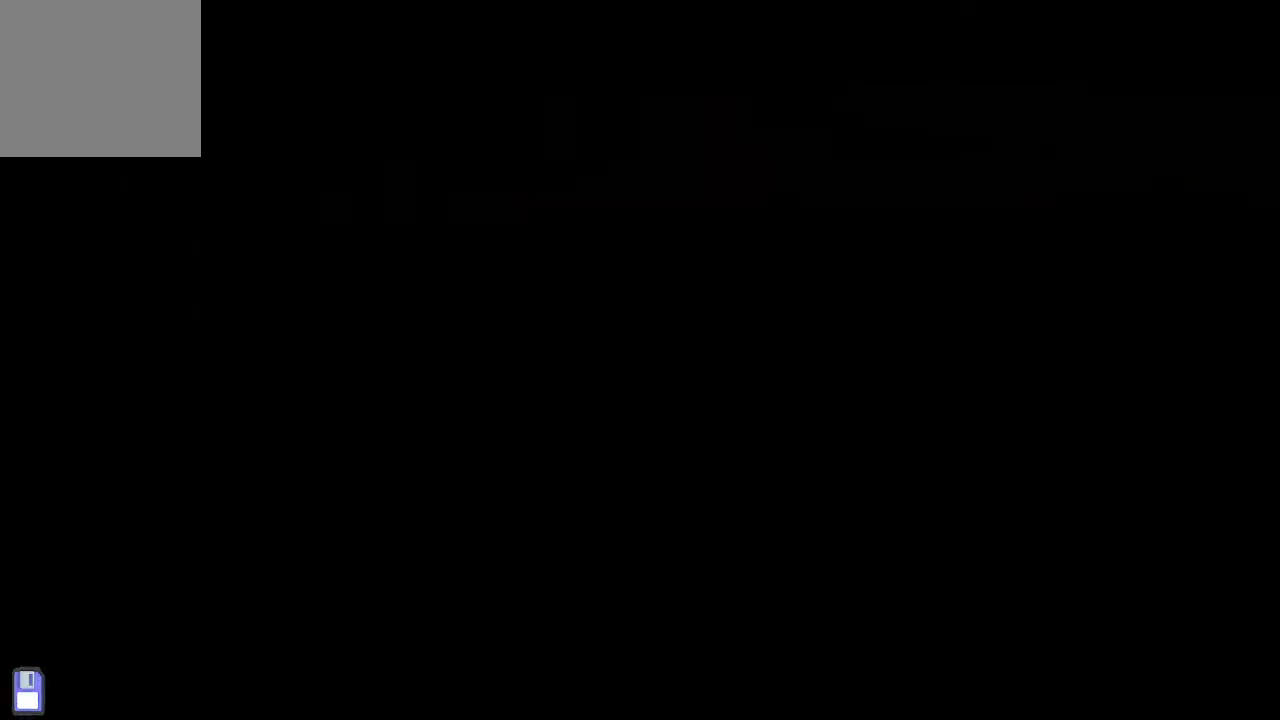
{"buttons": [], "left_stick": "center", "right_stick": "center", "events": []}
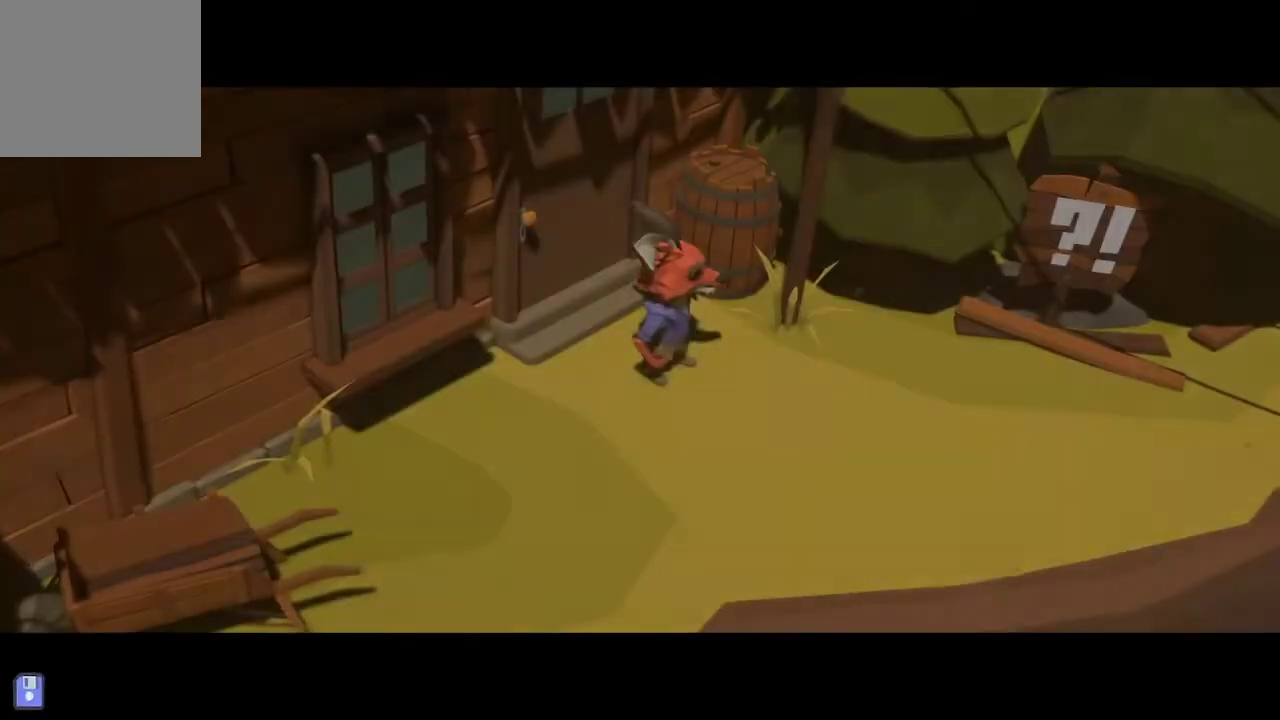
{"buttons": [], "left_stick": "center", "right_stick": "center", "events": []}
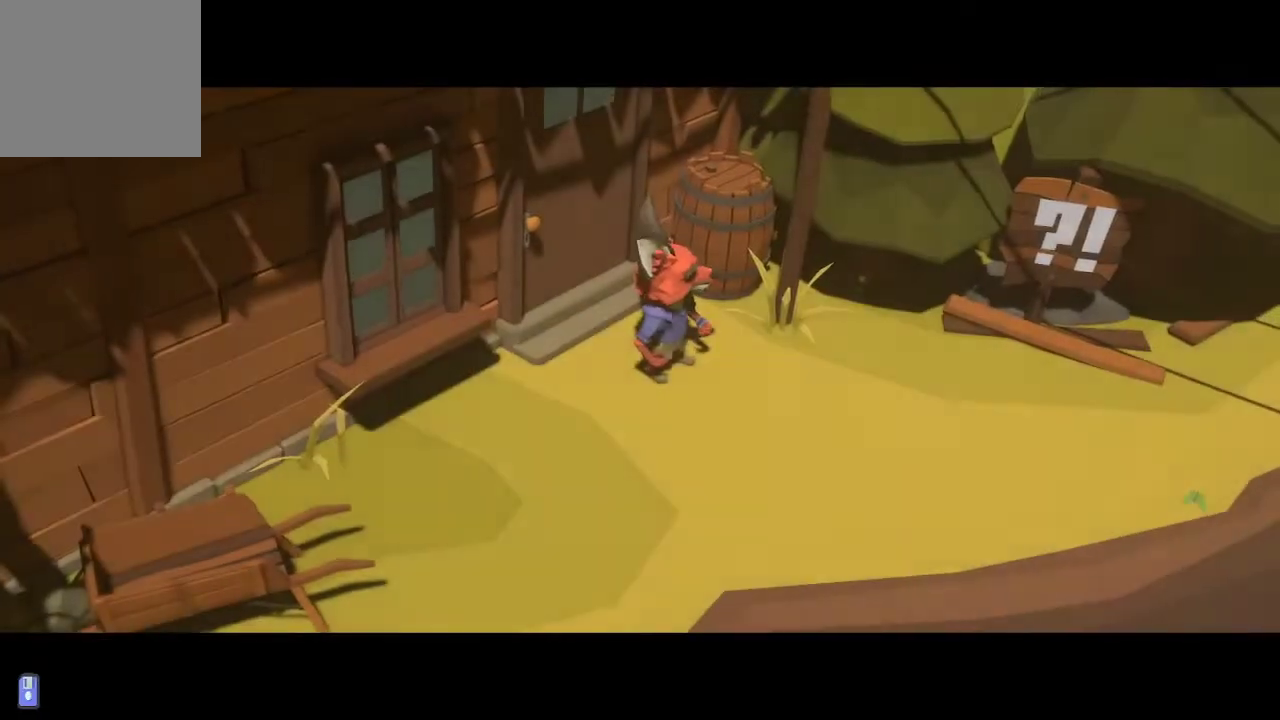
{"buttons": [], "left_stick": "center", "right_stick": "center", "events": []}
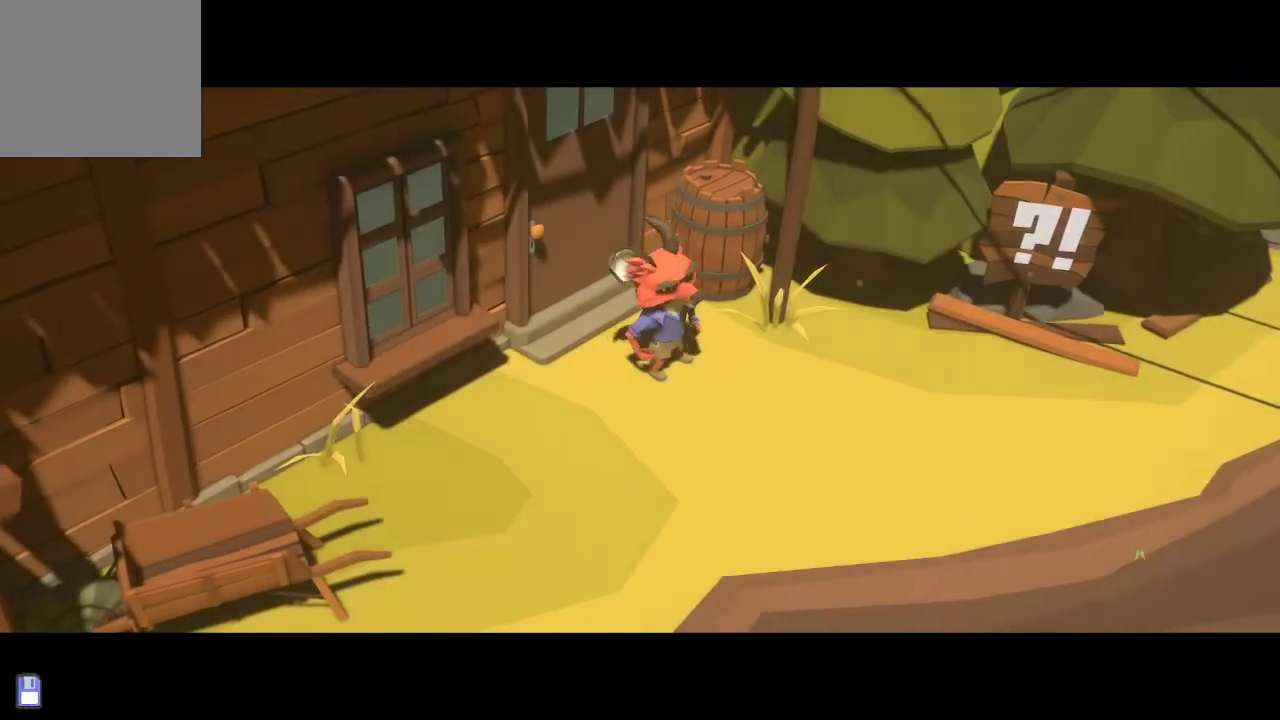
{"buttons": [], "left_stick": "center", "right_stick": "center", "events": []}
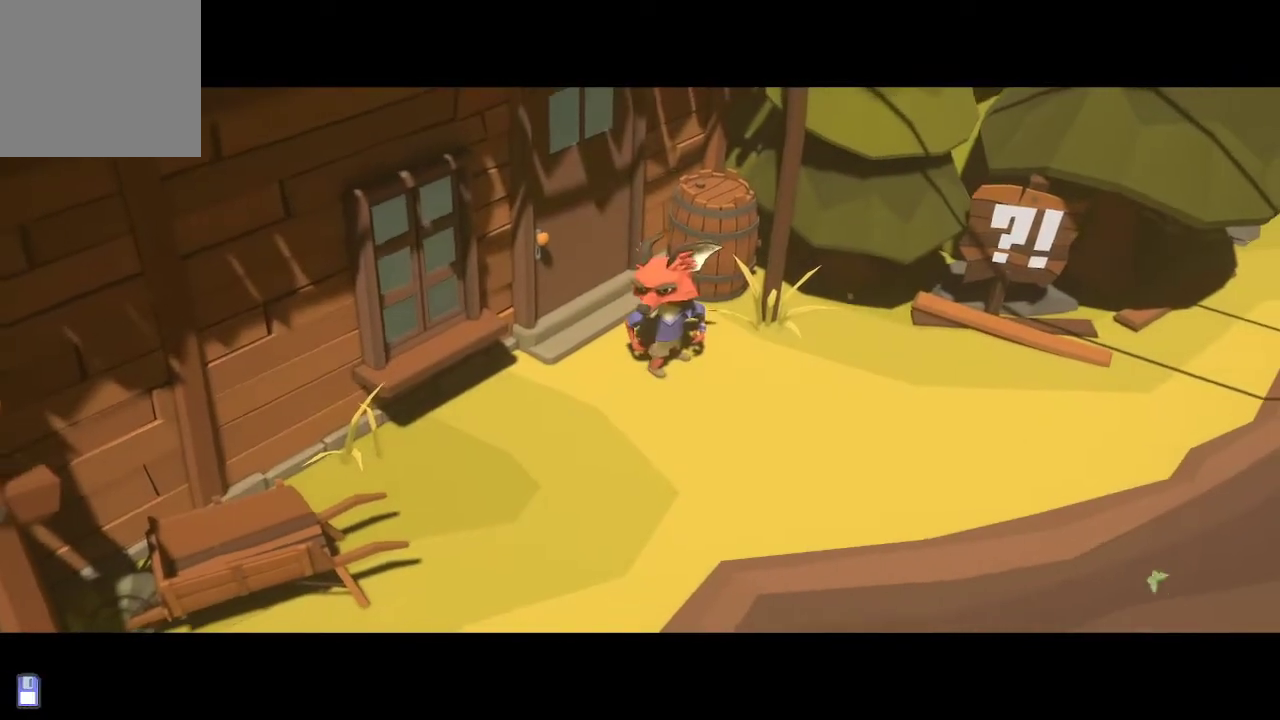
{"buttons": [], "left_stick": "center", "right_stick": "center", "events": []}
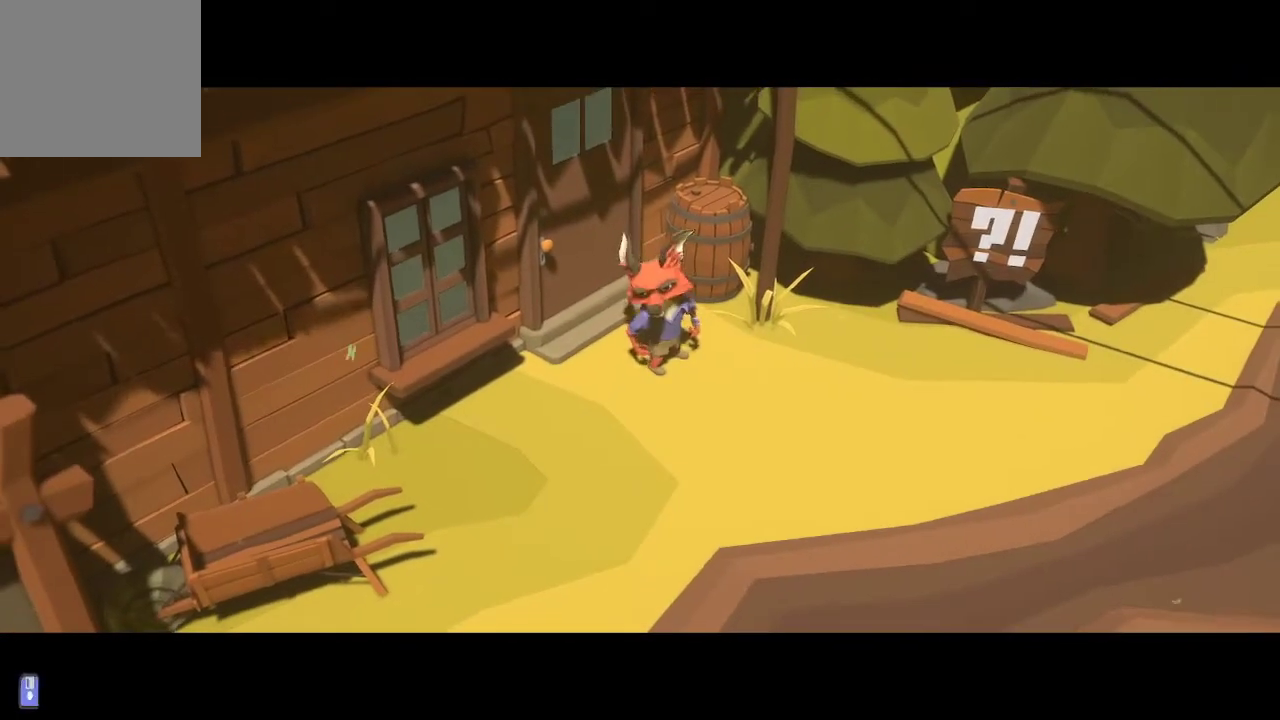
{"buttons": [], "left_stick": "center", "right_stick": "center", "events": []}
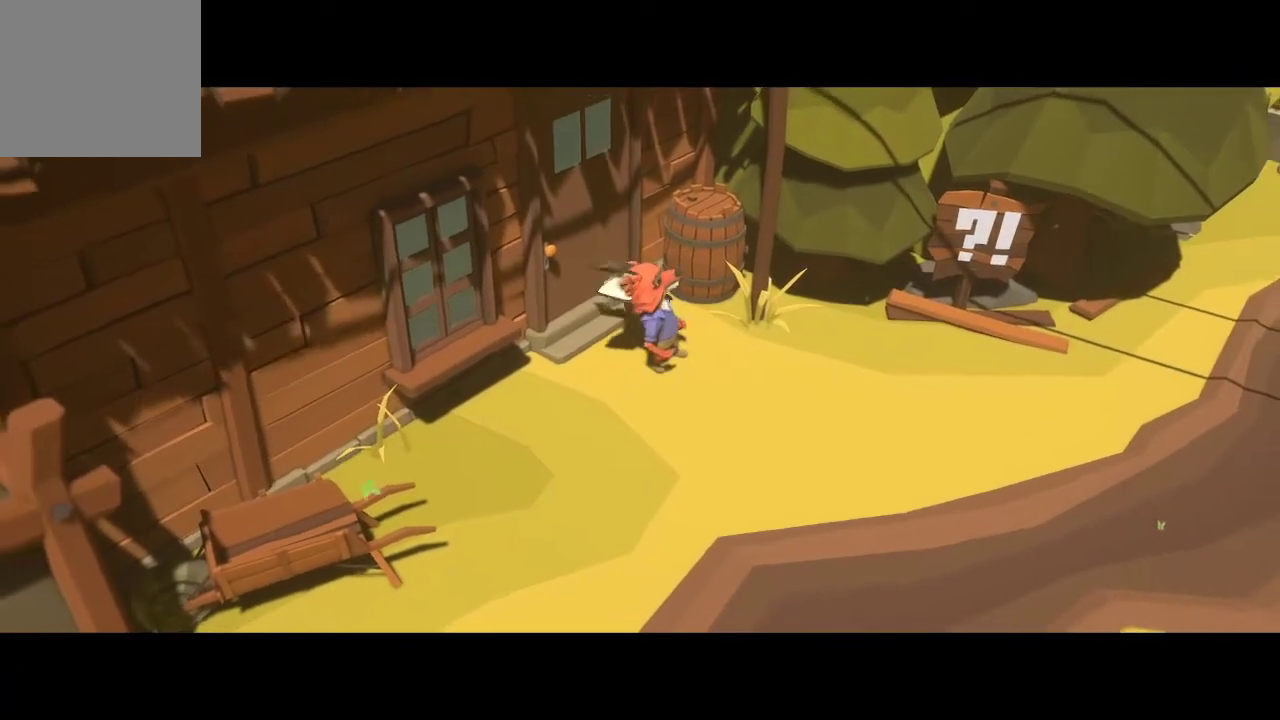
{"buttons": [], "left_stick": "center", "right_stick": "center", "events": []}
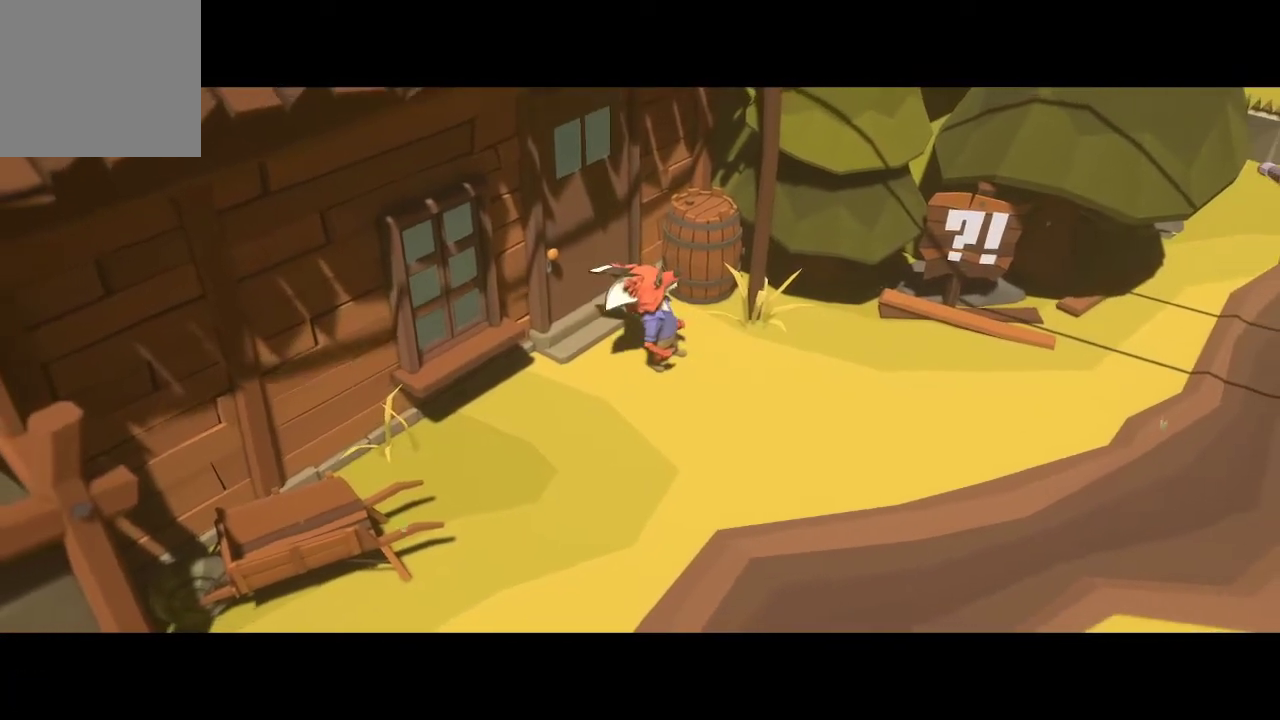
{"buttons": [], "left_stick": "center", "right_stick": "center", "events": []}
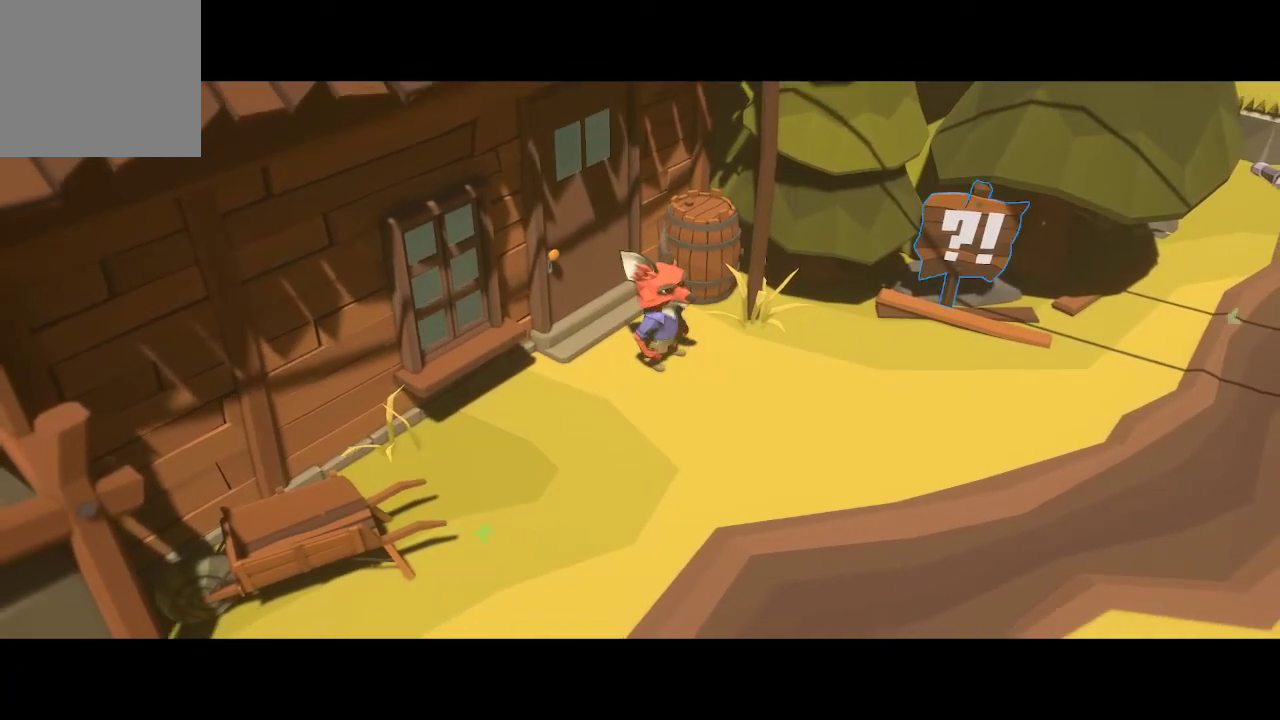
{"buttons": [], "left_stick": "center", "right_stick": "center", "events": []}
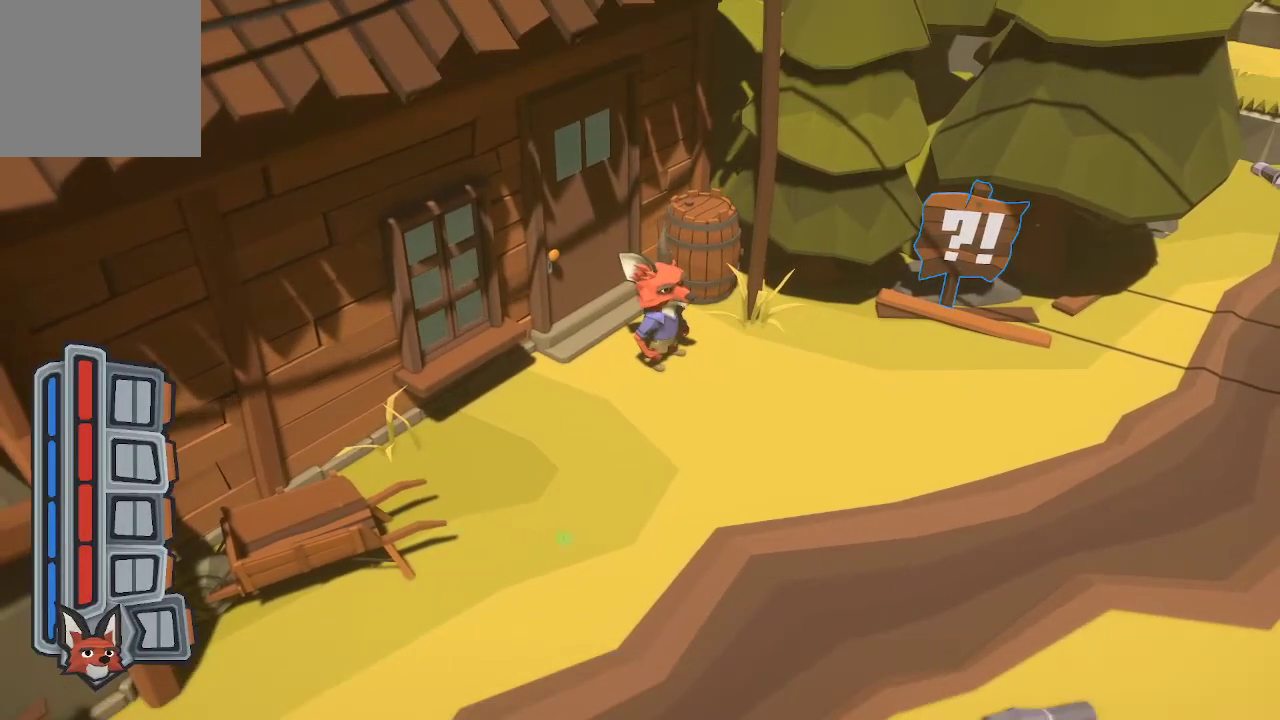
{"buttons": [], "left_stick": "center", "right_stick": "center", "events": []}
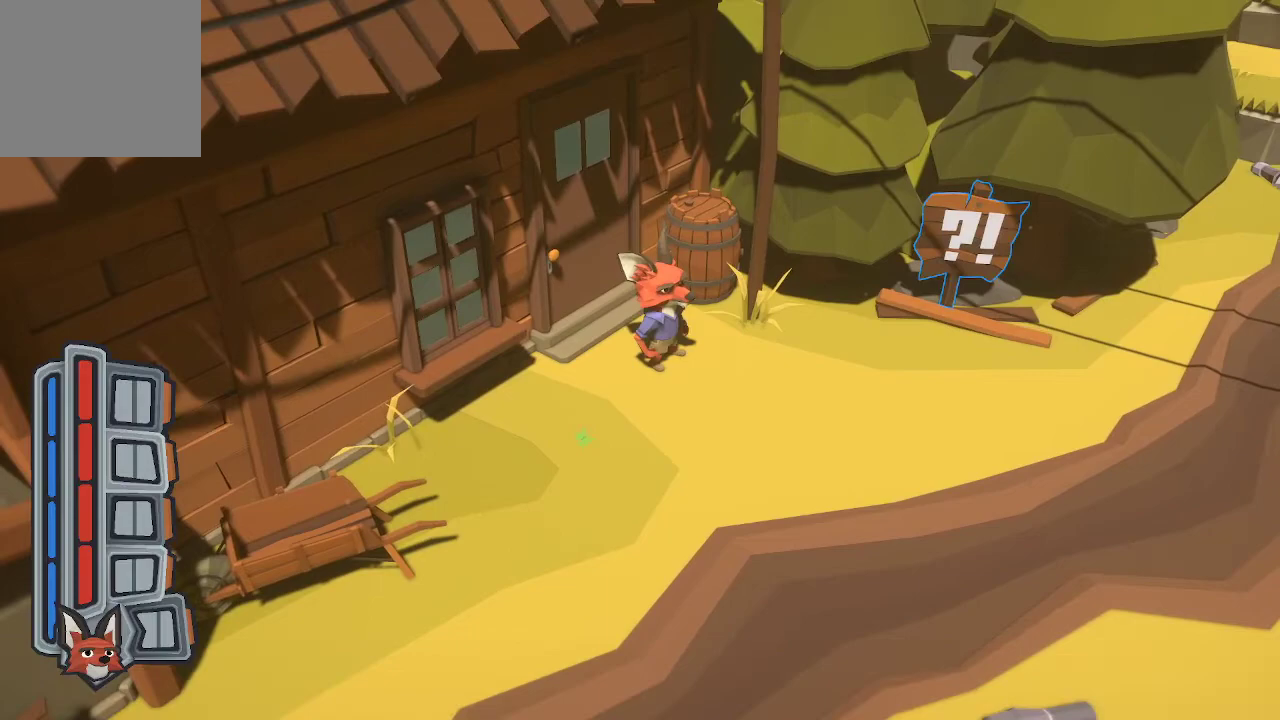
{"buttons": [], "left_stick": "down-left", "right_stick": "center", "events": [[67, "left_stick", "down-left"]]}
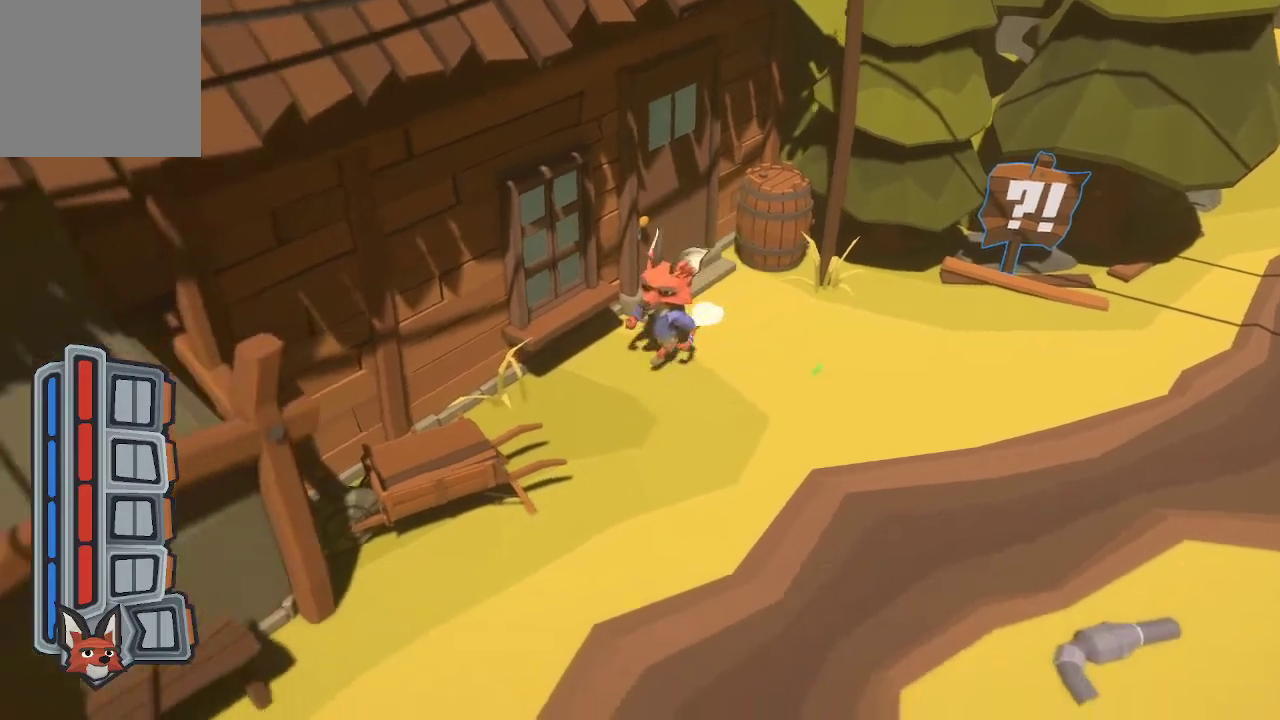
{"buttons": [], "left_stick": "down-left", "right_stick": "center", "events": []}
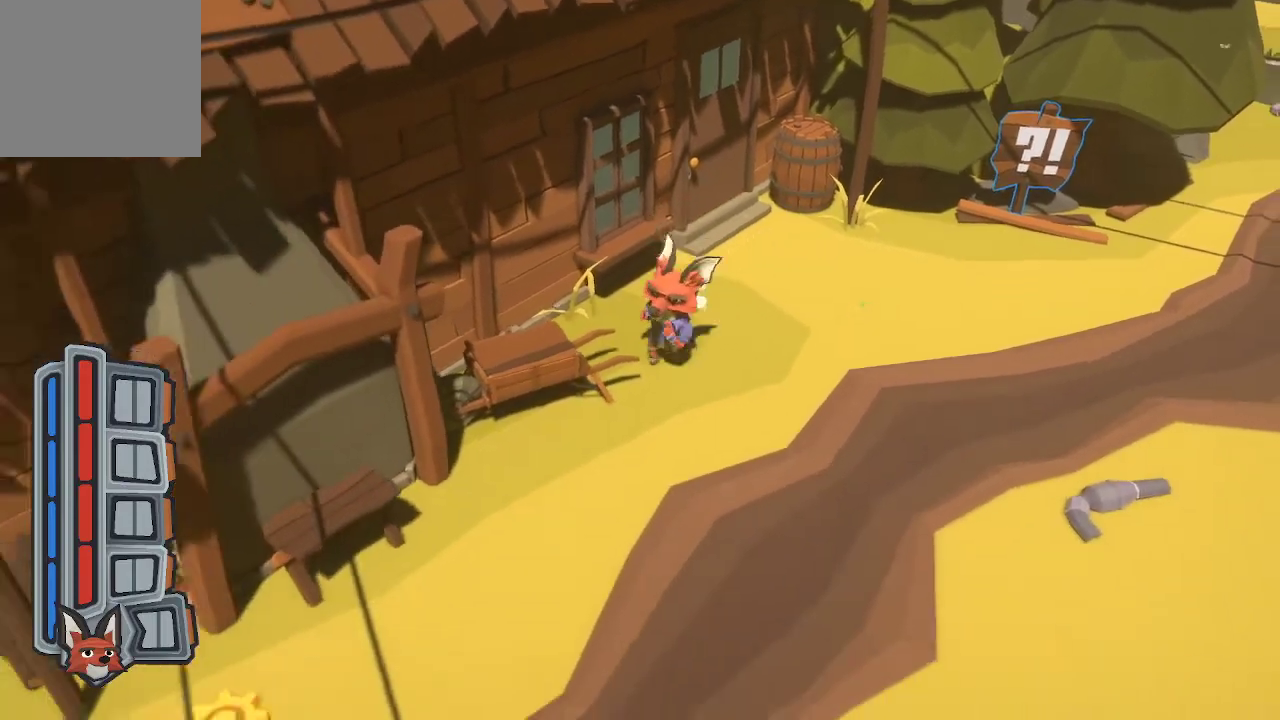
{"buttons": [], "left_stick": "down-left", "right_stick": "center", "events": []}
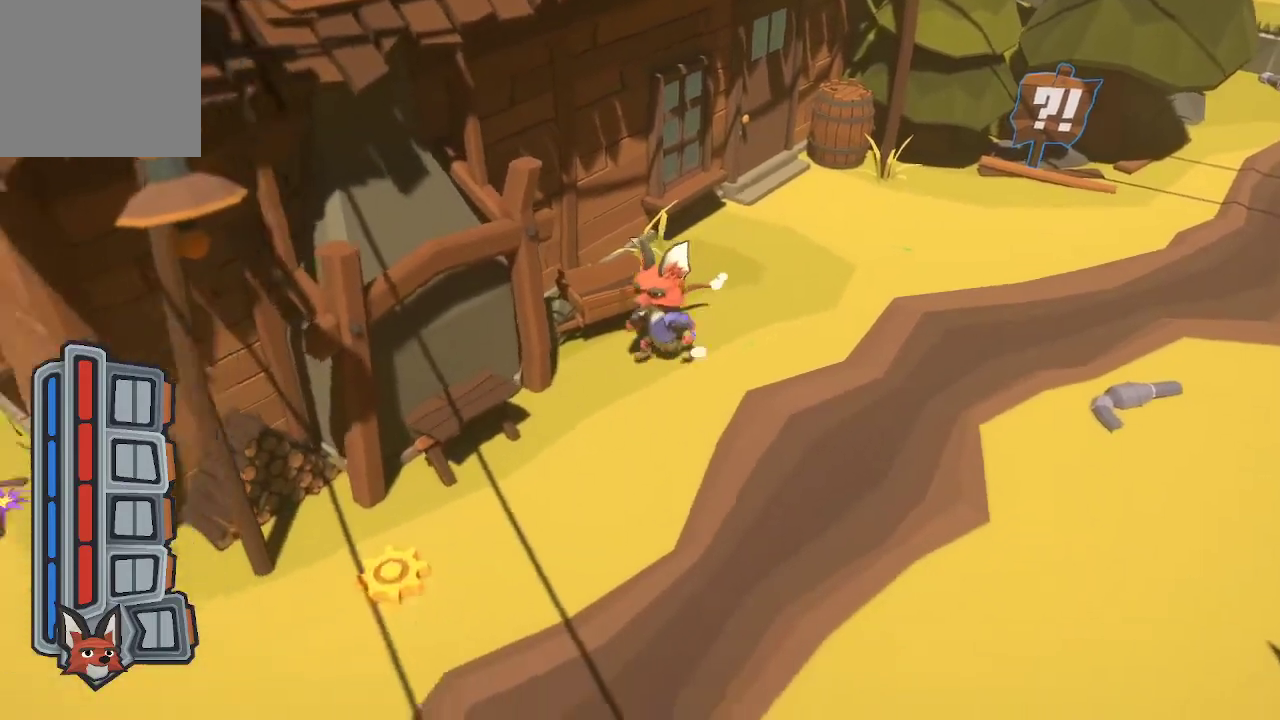
{"buttons": [], "left_stick": "down-left", "right_stick": "center", "events": [[300, "X", "down"], [333, "X", "up"]]}
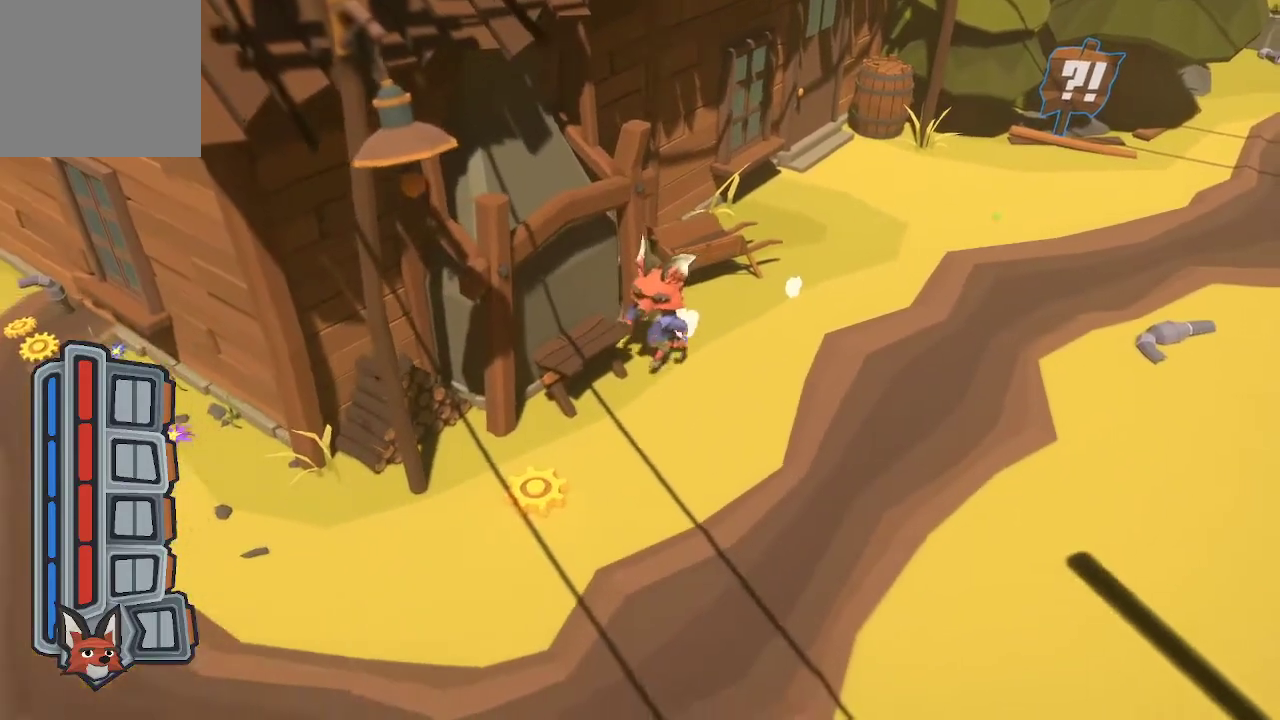
{"buttons": [], "left_stick": "down-left", "right_stick": "center", "events": []}
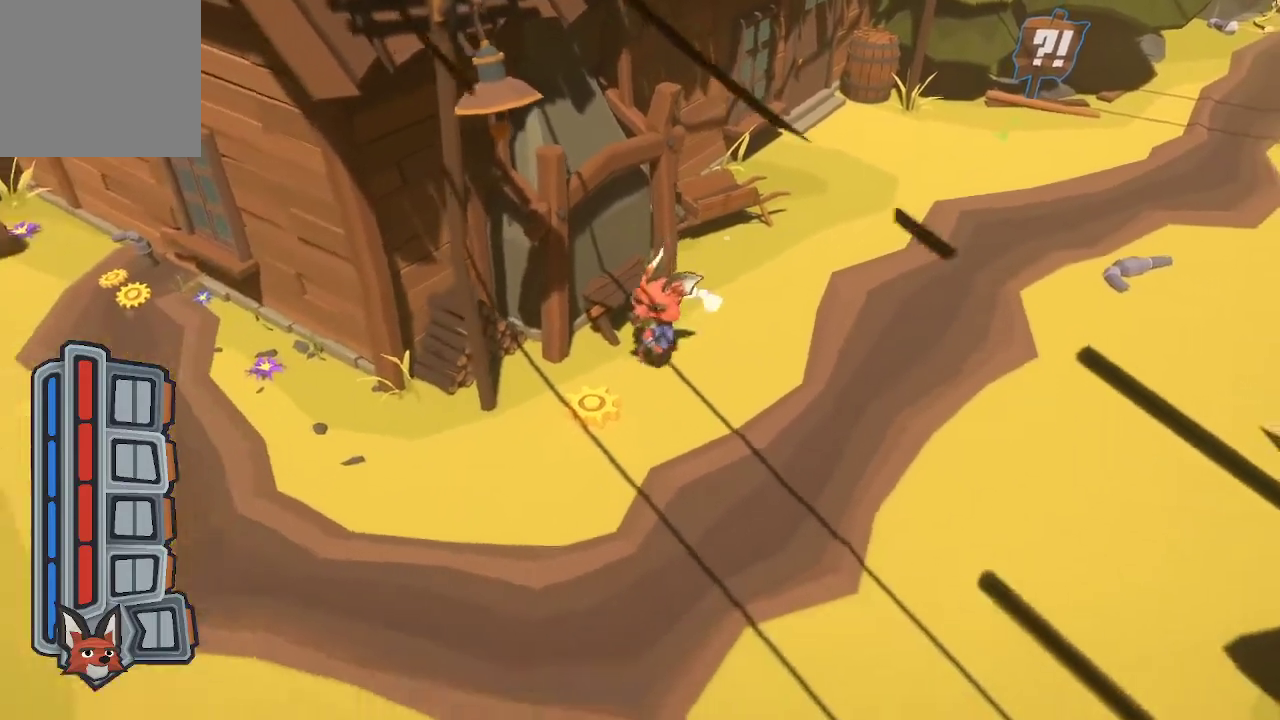
{"buttons": [], "left_stick": "down-left", "right_stick": "center", "events": []}
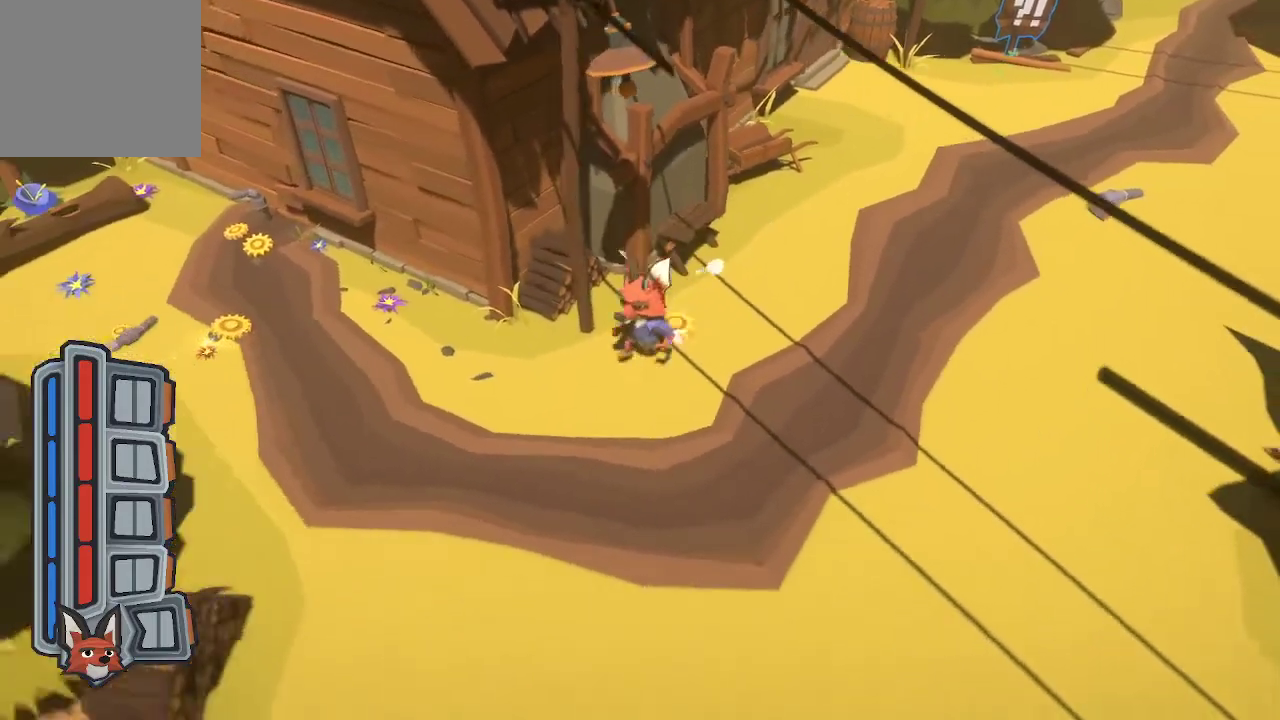
{"buttons": [], "left_stick": "down-left", "right_stick": "center", "events": [[267, "left_stick", "left"], [333, "X", "down"], [500, "X", "up"], [500, "left_stick", "down-left"]]}
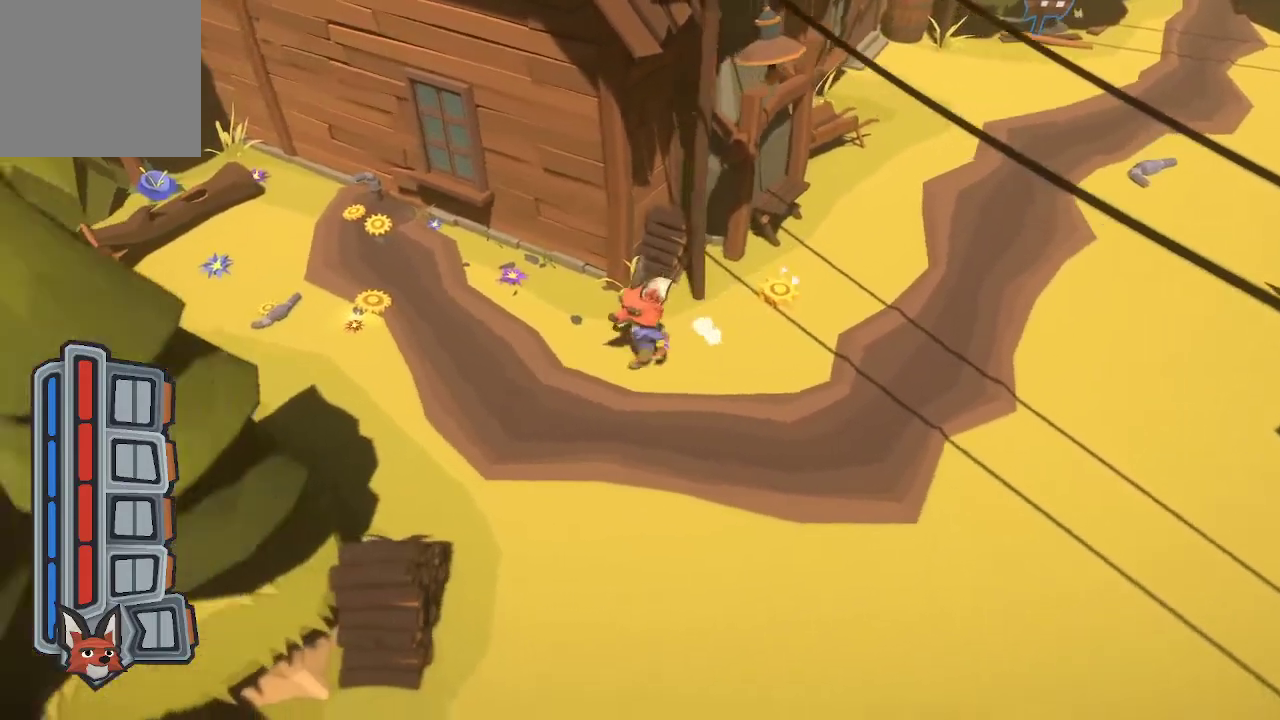
{"buttons": ["X"], "left_stick": "down", "right_stick": "center", "events": [[167, "left_stick", "down"], [367, "X", "down"]]}
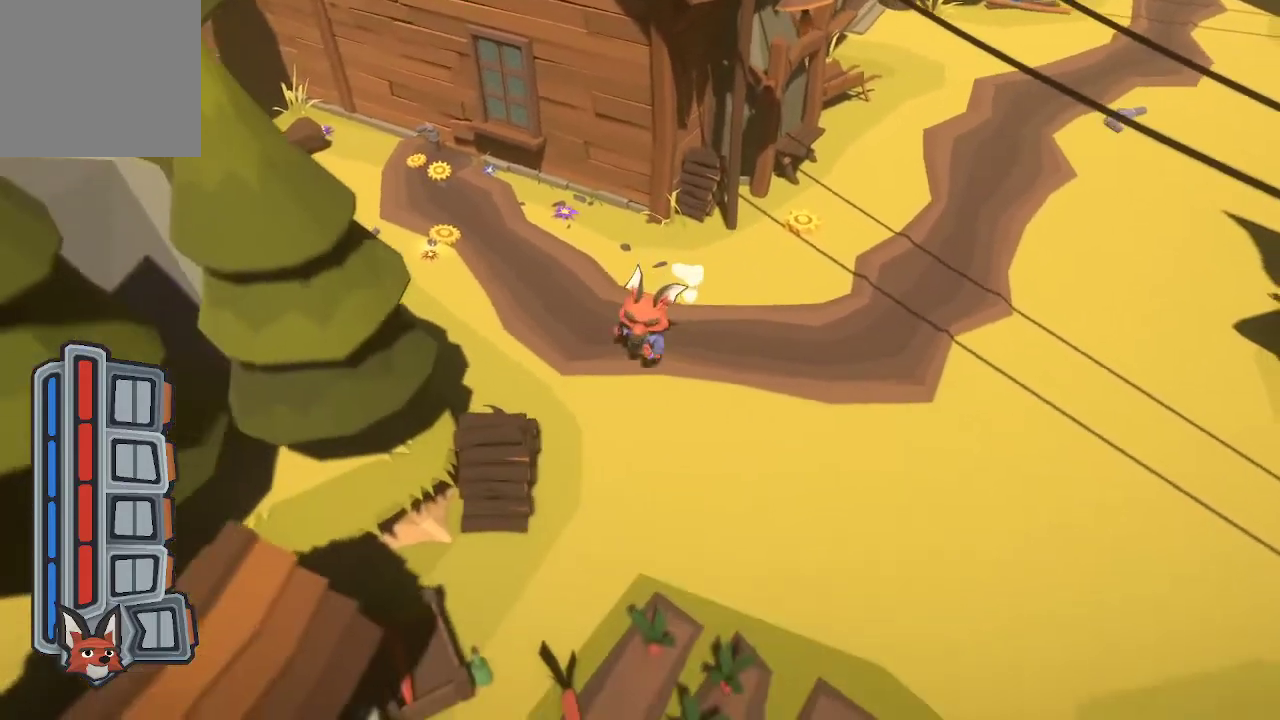
{"buttons": [], "left_stick": "down", "right_stick": "center", "events": [[133, "X", "up"], [300, "X", "down"], [500, "X", "up"]]}
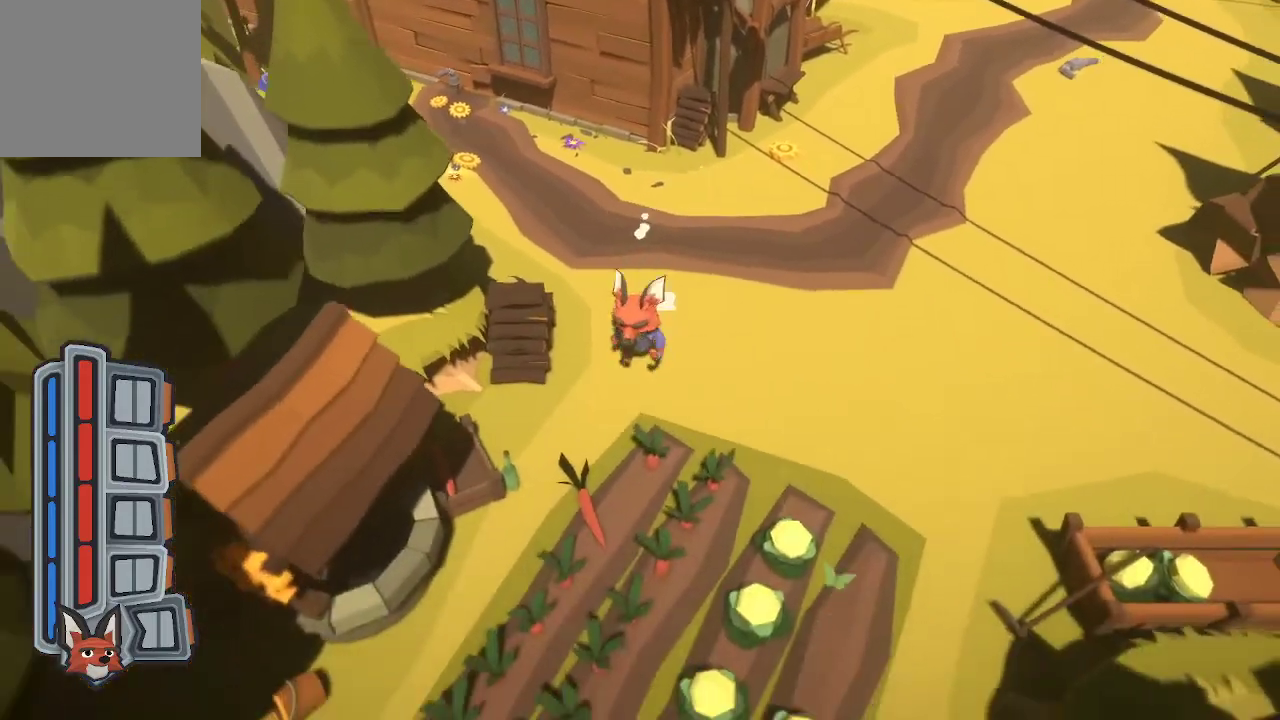
{"buttons": ["X"], "left_stick": "down-right", "right_stick": "center", "events": [[100, "X", "down"], [100, "left_stick", "down-right"], [267, "X", "up"], [433, "X", "down"]]}
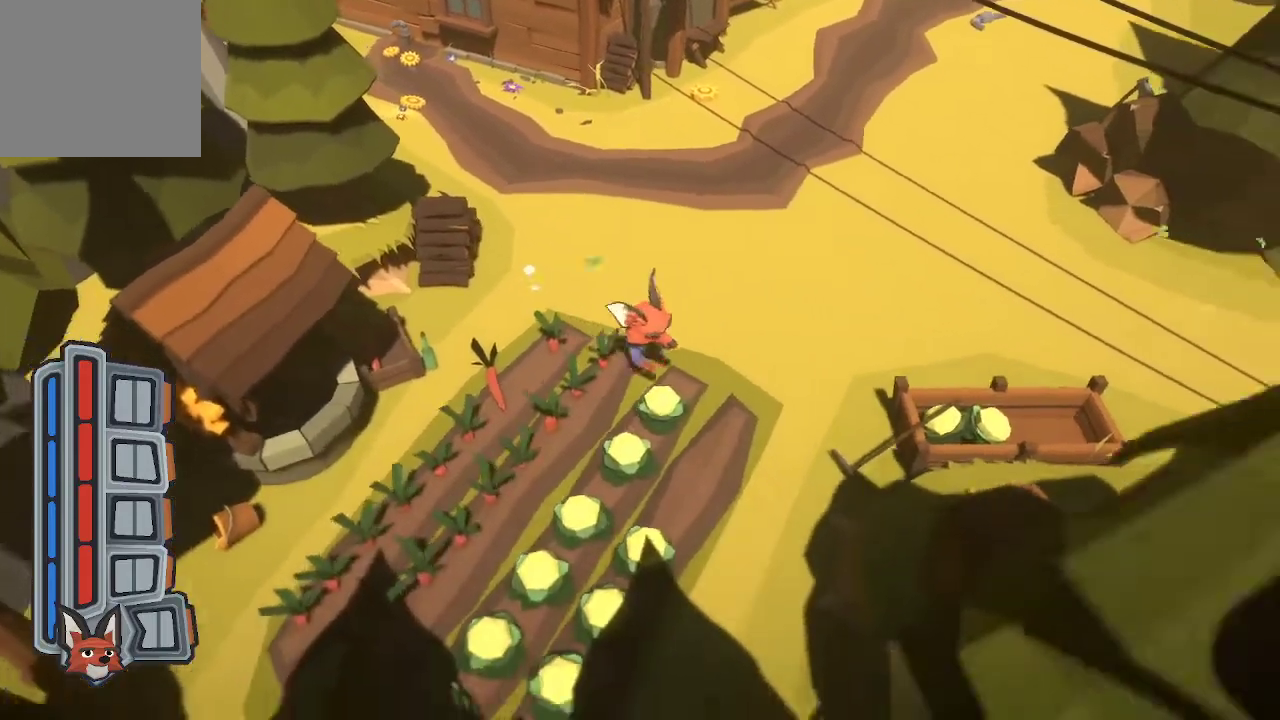
{"buttons": ["X"], "left_stick": "up-right", "right_stick": "center", "events": [[67, "X", "up"], [233, "X", "down"], [300, "left_stick", "right"], [367, "X", "up"], [500, "X", "down"], [500, "left_stick", "up-right"]]}
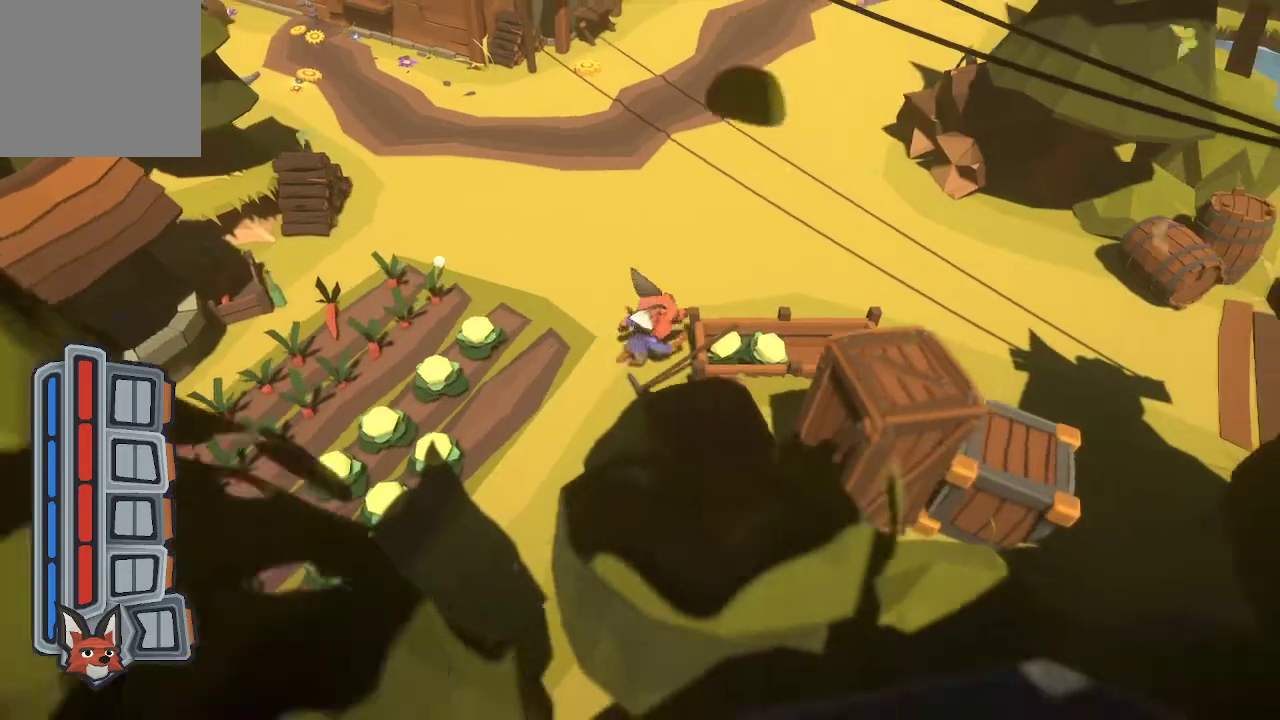
{"buttons": ["X"], "left_stick": "down-left", "right_stick": "center", "events": [[100, "X", "up"], [233, "left_stick", "up"], [267, "X", "down"], [400, "X", "up"], [433, "left_stick", "down-left"], [500, "X", "down"]]}
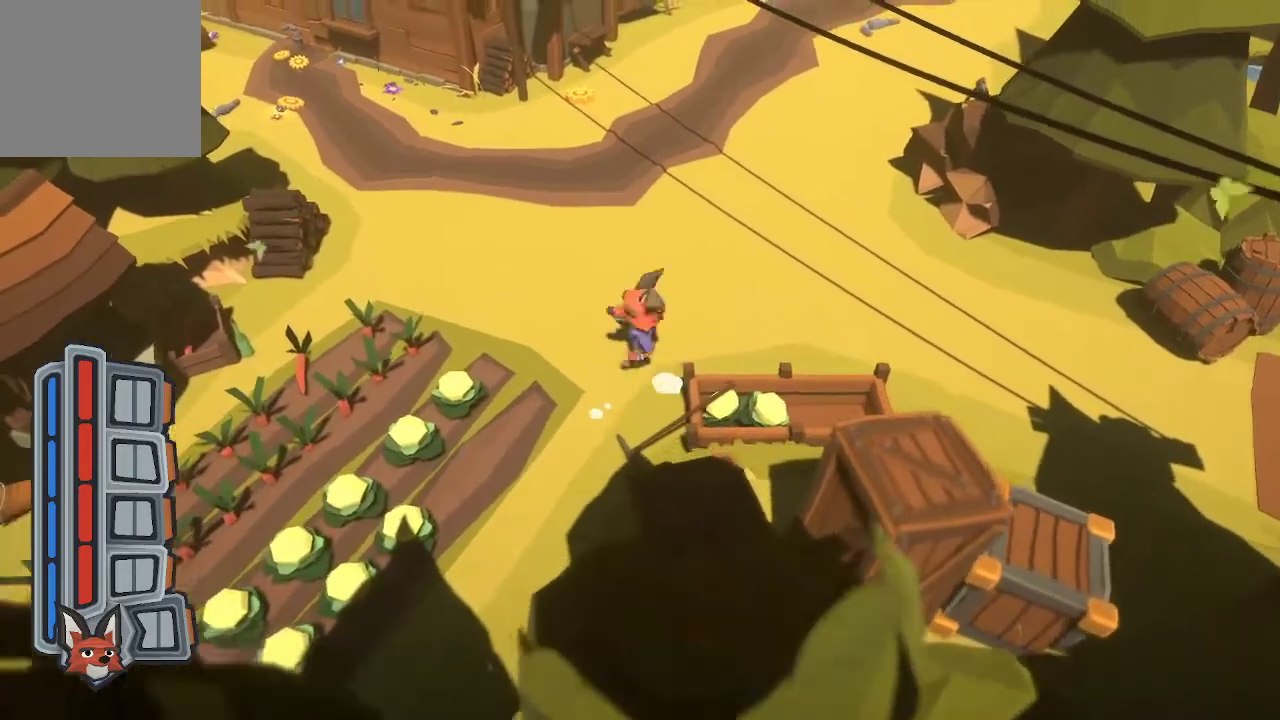
{"buttons": ["X"], "left_stick": "down-left", "right_stick": "center", "events": [[200, "X", "up"], [267, "X", "down"], [367, "X", "up"], [500, "X", "down"]]}
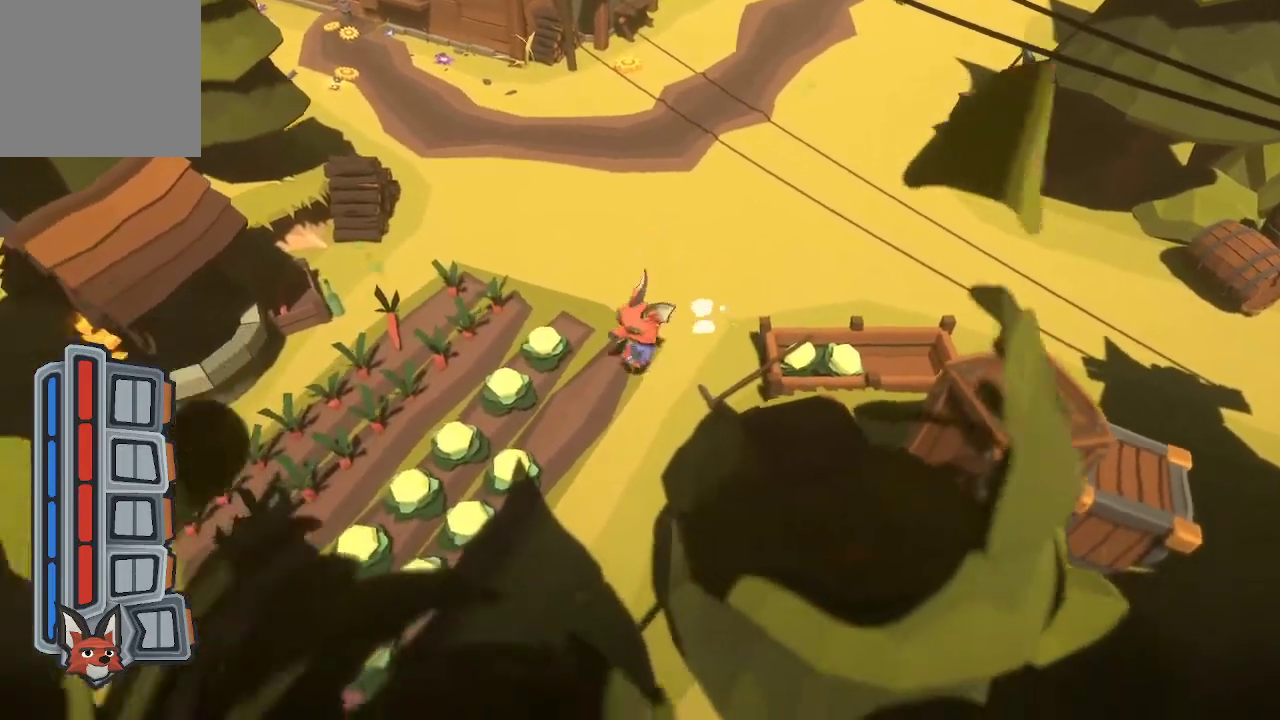
{"buttons": ["X"], "left_stick": "down-left", "right_stick": "center", "events": [[167, "X", "up"], [300, "X", "down"]]}
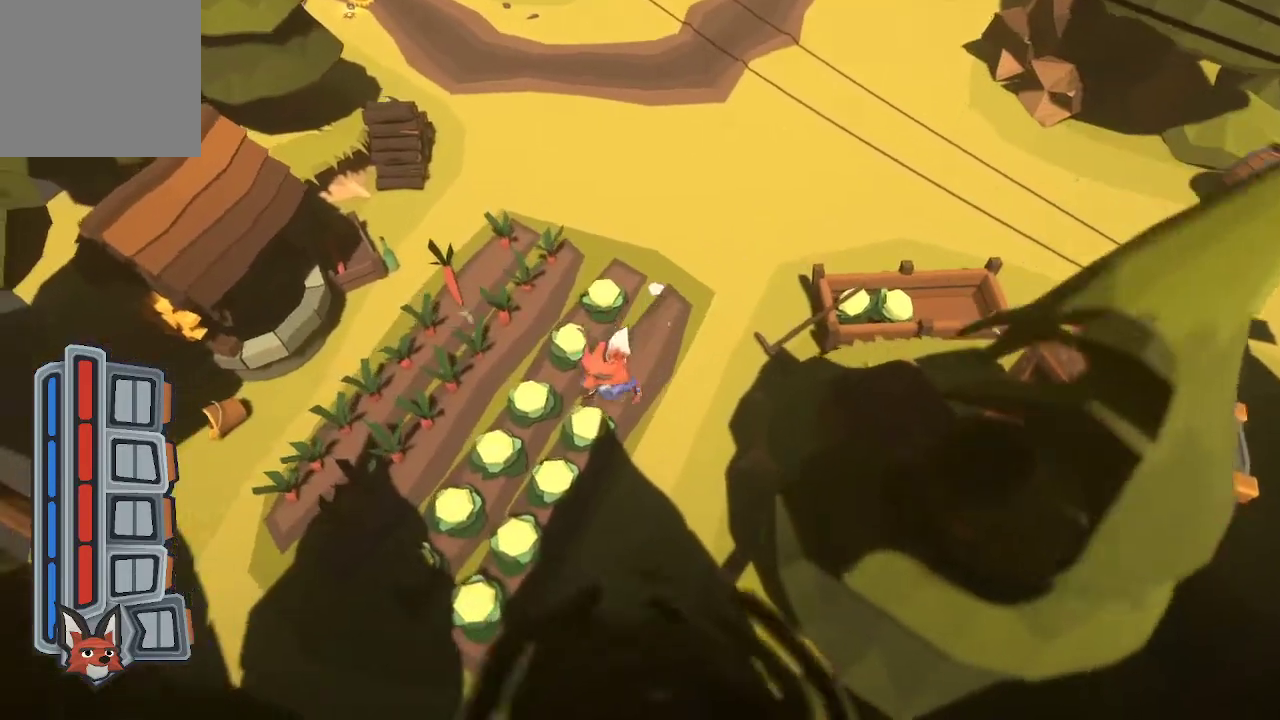
{"buttons": [], "left_stick": "up", "right_stick": "center", "events": [[200, "left_stick", "left"], [233, "X", "up"], [300, "left_stick", "up-left"], [400, "left_stick", "up"]]}
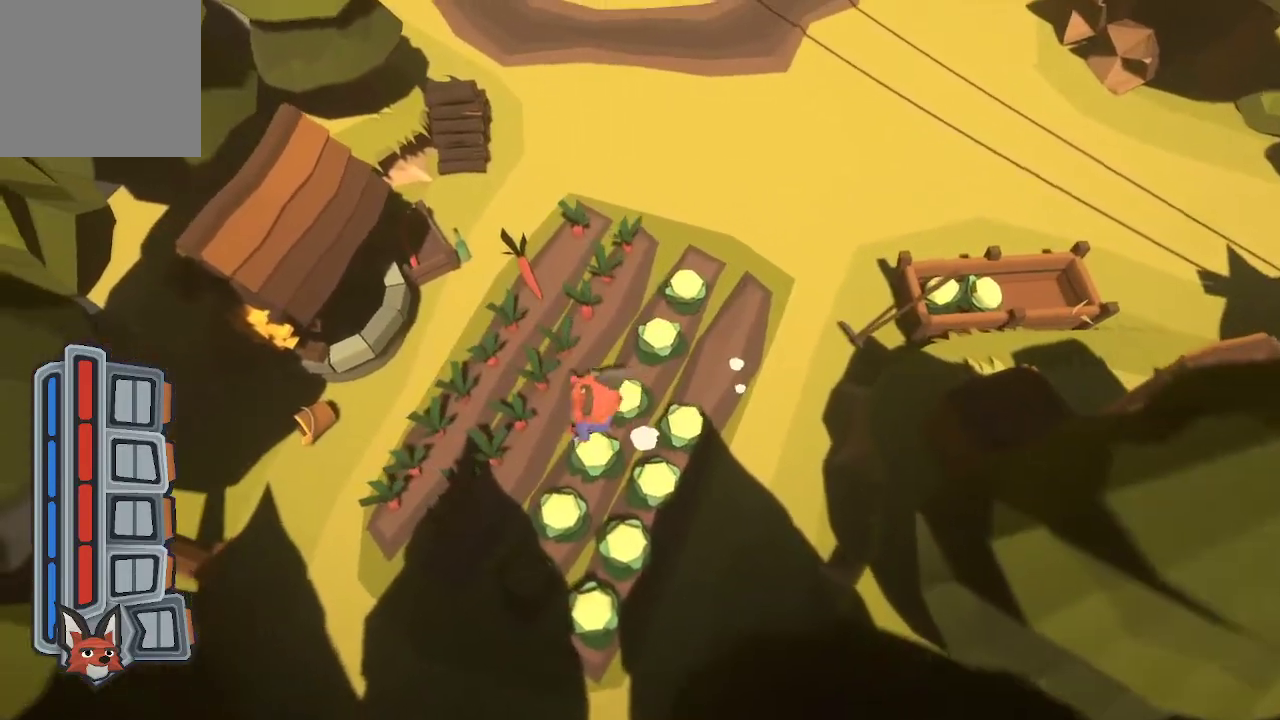
{"buttons": [], "left_stick": "up-right", "right_stick": "center", "events": [[67, "left_stick", "up-right"]]}